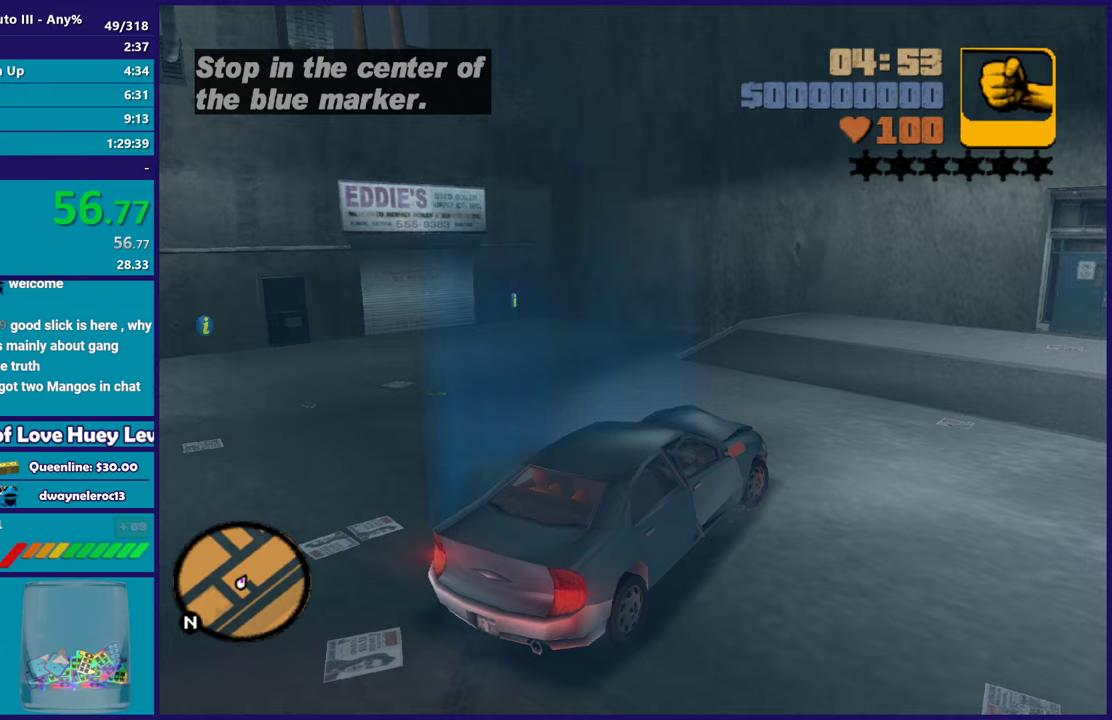
Gameplay with a controller (Xbox layout); each line is a JSON object with the inputs held at the frame after it (dt_ms = milliseconds from this image to that frame). "events" lists button and stick changes between this image and that frame as [ms after this image, input, new state], when the widget could be followed in between. Not read: START.
{"dt_ms": 500, "buttons": ["A"], "left_stick": "center", "right_stick": "center", "events": [[17, "A", "up"], [183, "A", "down"], [233, "left_stick", "center"], [250, "L2", "up"], [333, "A", "up"], [417, "A", "down"]]}
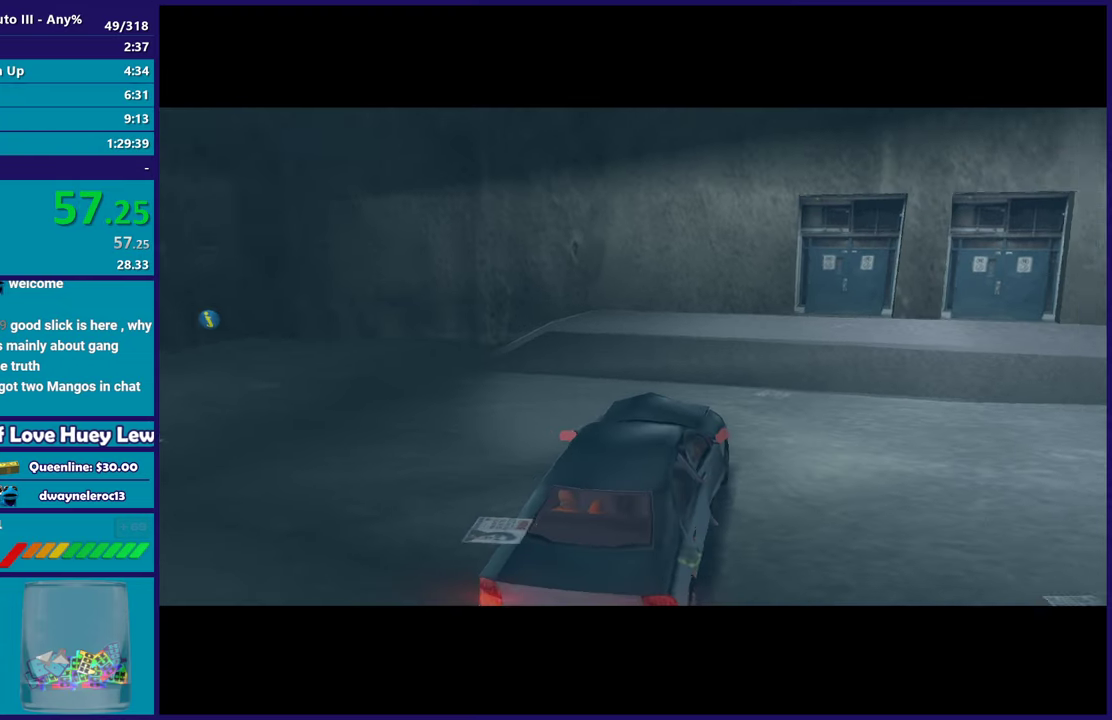
{"dt_ms": 500, "buttons": [], "left_stick": "center", "right_stick": "center", "events": [[33, "A", "up"], [133, "A", "down"], [267, "A", "up"]]}
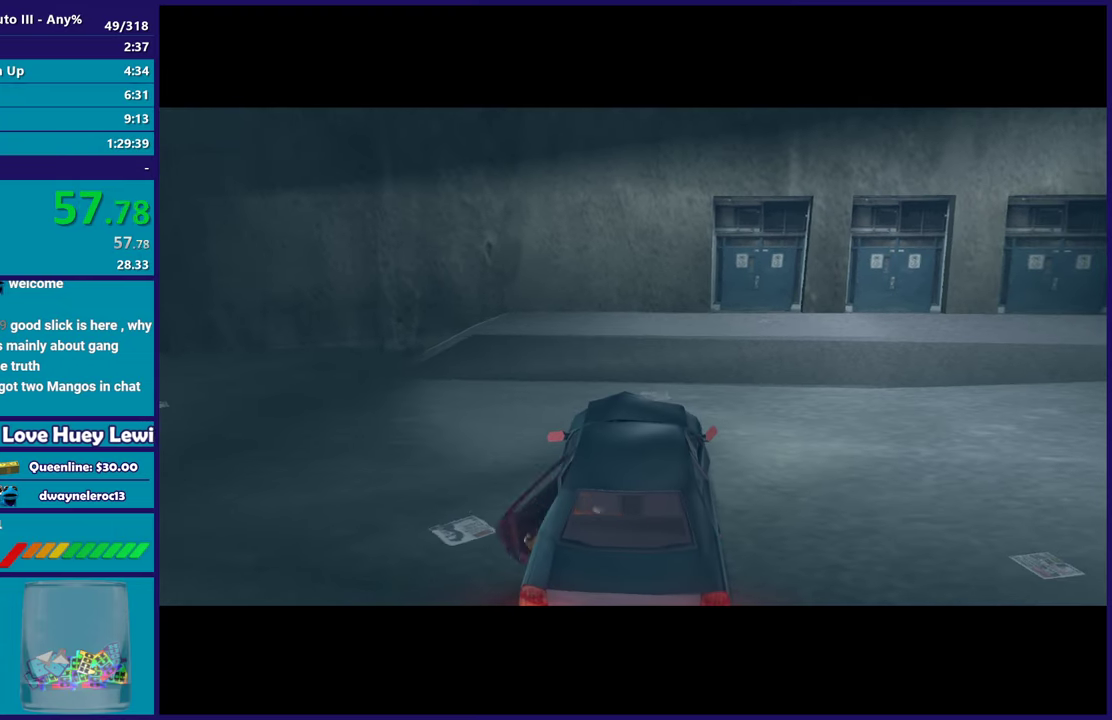
{"dt_ms": 500, "buttons": [], "left_stick": "center", "right_stick": "center", "events": [[283, "A", "down"], [450, "A", "up"]]}
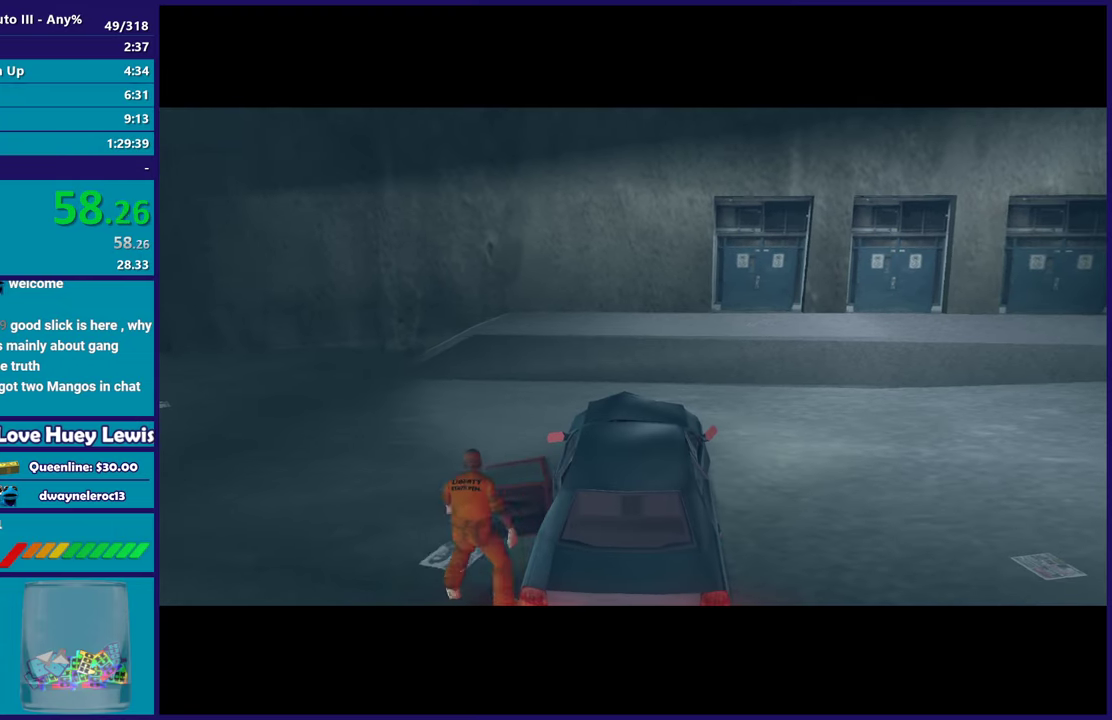
{"dt_ms": 500, "buttons": [], "left_stick": "center", "right_stick": "center", "events": [[33, "A", "down"], [150, "A", "up"], [217, "A", "down"], [383, "A", "up"]]}
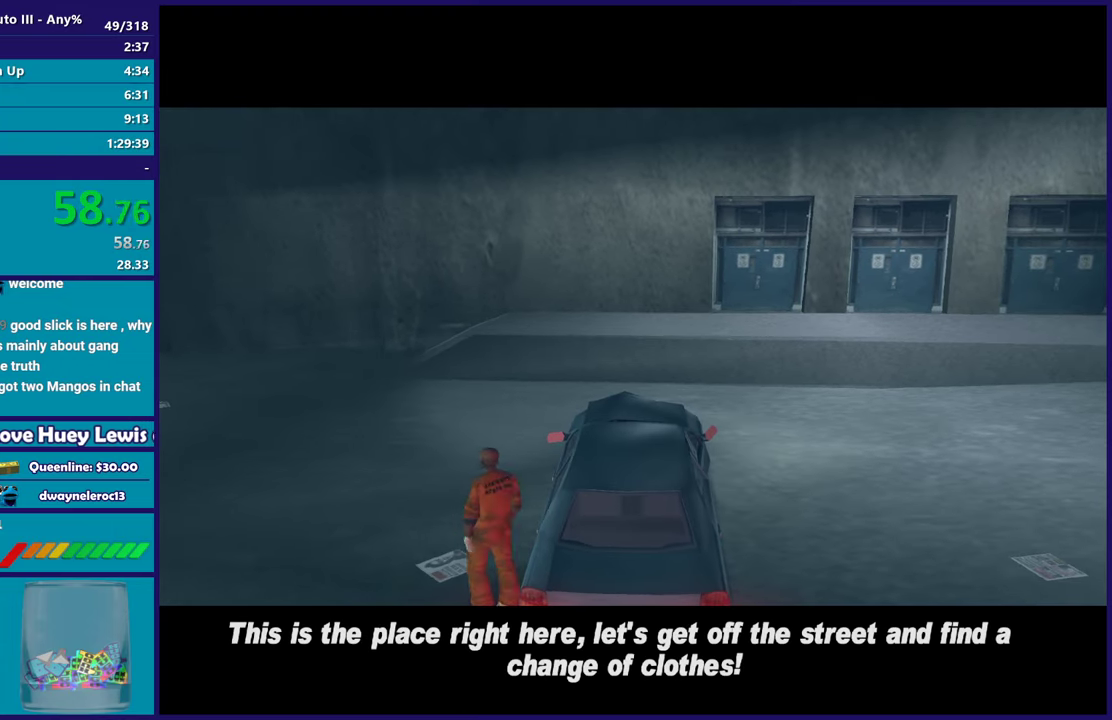
{"dt_ms": 500, "buttons": [], "left_stick": "center", "right_stick": "center", "events": []}
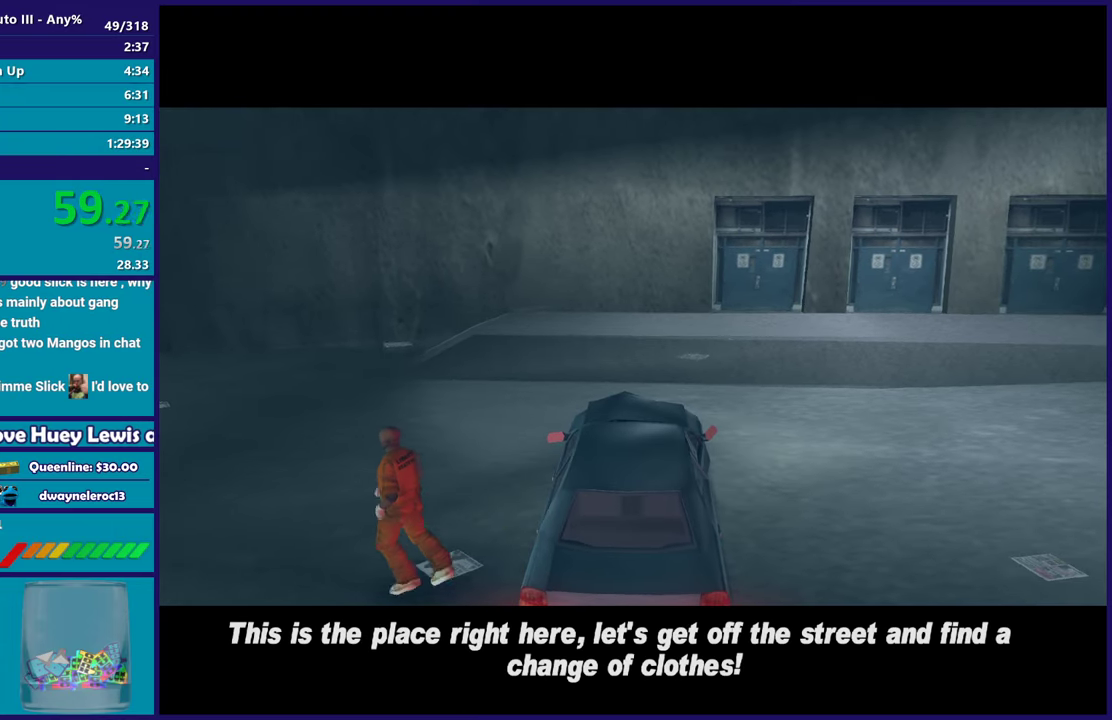
{"dt_ms": 500, "buttons": [], "left_stick": "center", "right_stick": "center", "events": [[17, "A", "down"], [467, "A", "up"]]}
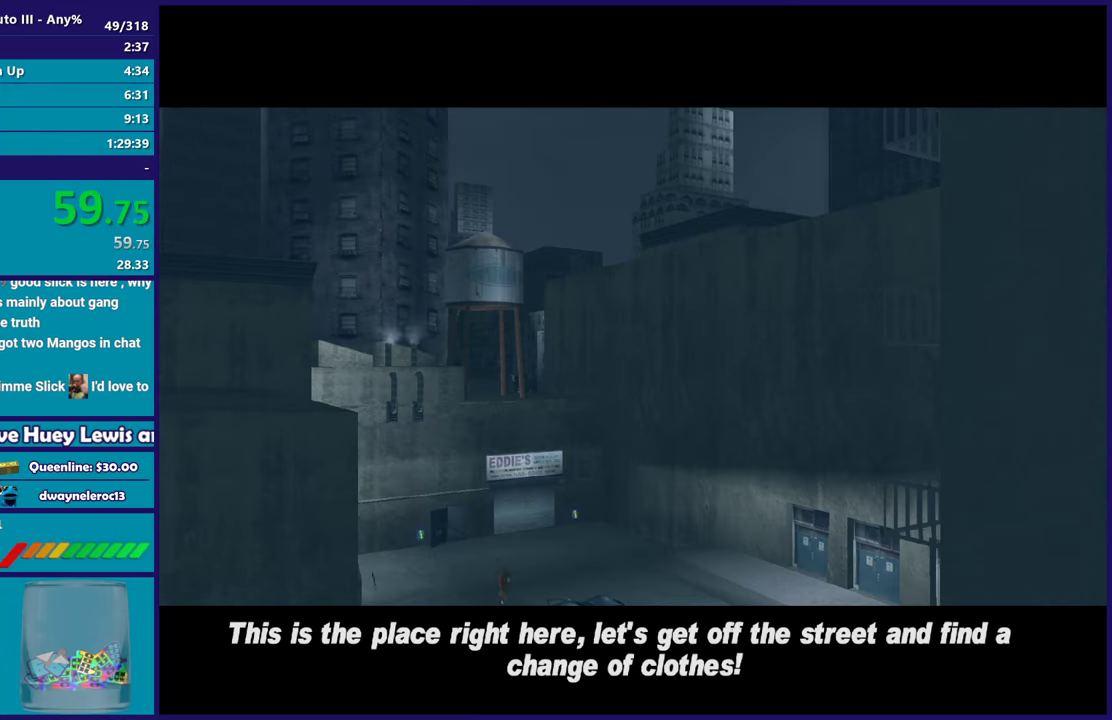
{"dt_ms": 500, "buttons": ["A"], "left_stick": "center", "right_stick": "center", "events": [[133, "A", "down"], [300, "A", "up"], [400, "A", "down"]]}
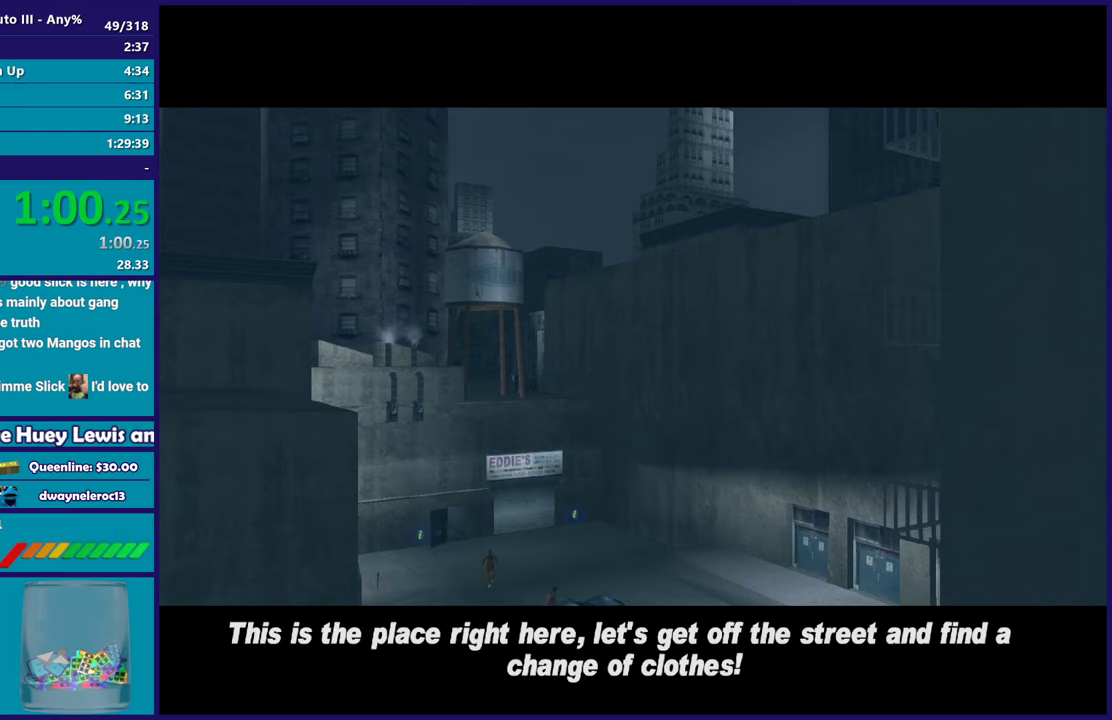
{"dt_ms": 500, "buttons": [], "left_stick": "center", "right_stick": "center", "events": [[67, "A", "up"], [150, "A", "down"], [300, "A", "up"], [367, "A", "down"], [483, "A", "up"]]}
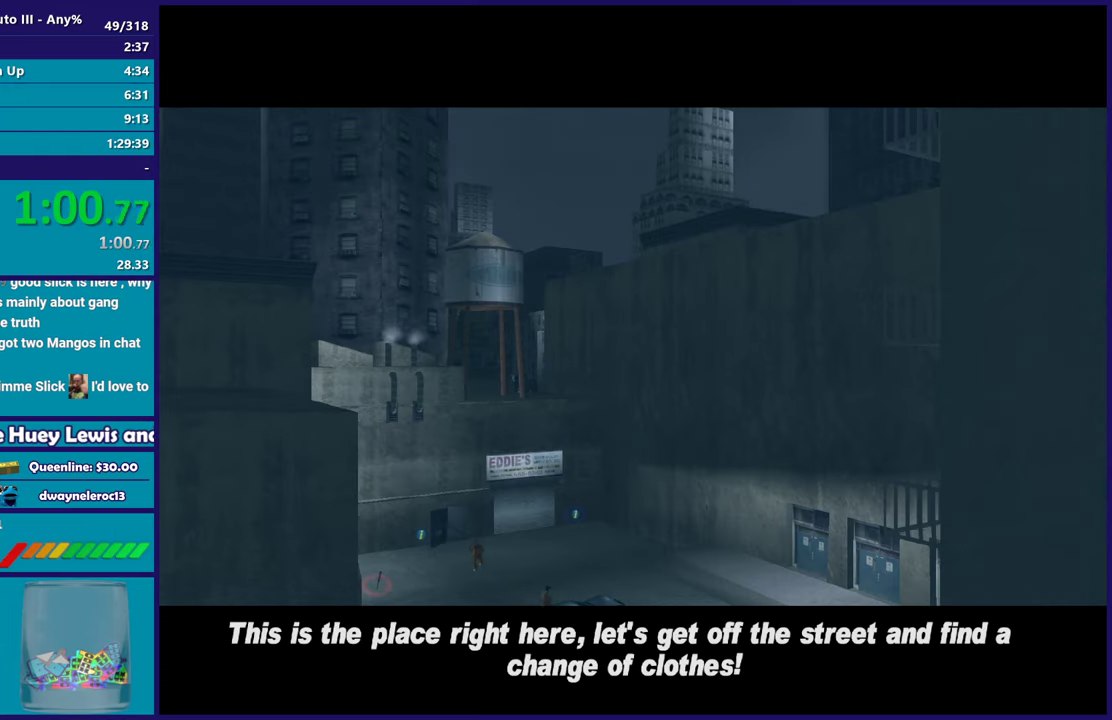
{"dt_ms": 500, "buttons": ["R2"], "left_stick": "center", "right_stick": "center", "events": [[67, "A", "down"], [200, "A", "up"], [283, "A", "down"], [333, "R2", "down"], [467, "A", "up"]]}
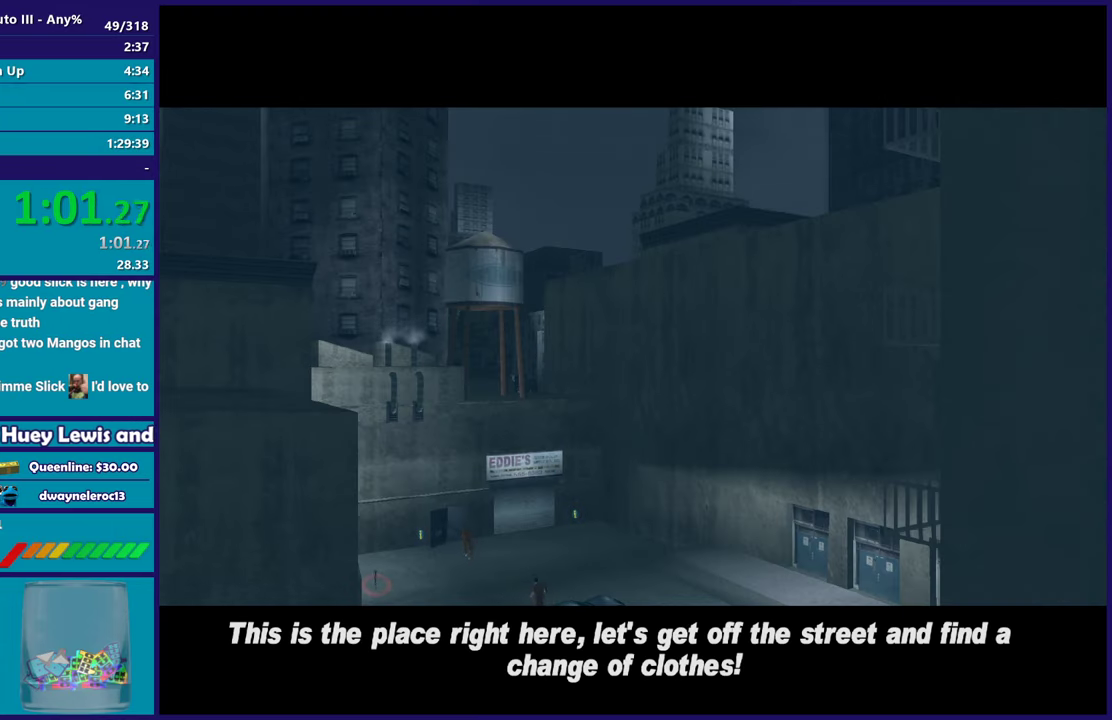
{"dt_ms": 500, "buttons": [], "left_stick": "center", "right_stick": "center", "events": [[17, "R2", "up"], [117, "A", "down"], [267, "A", "up"], [333, "A", "down"], [500, "A", "up"]]}
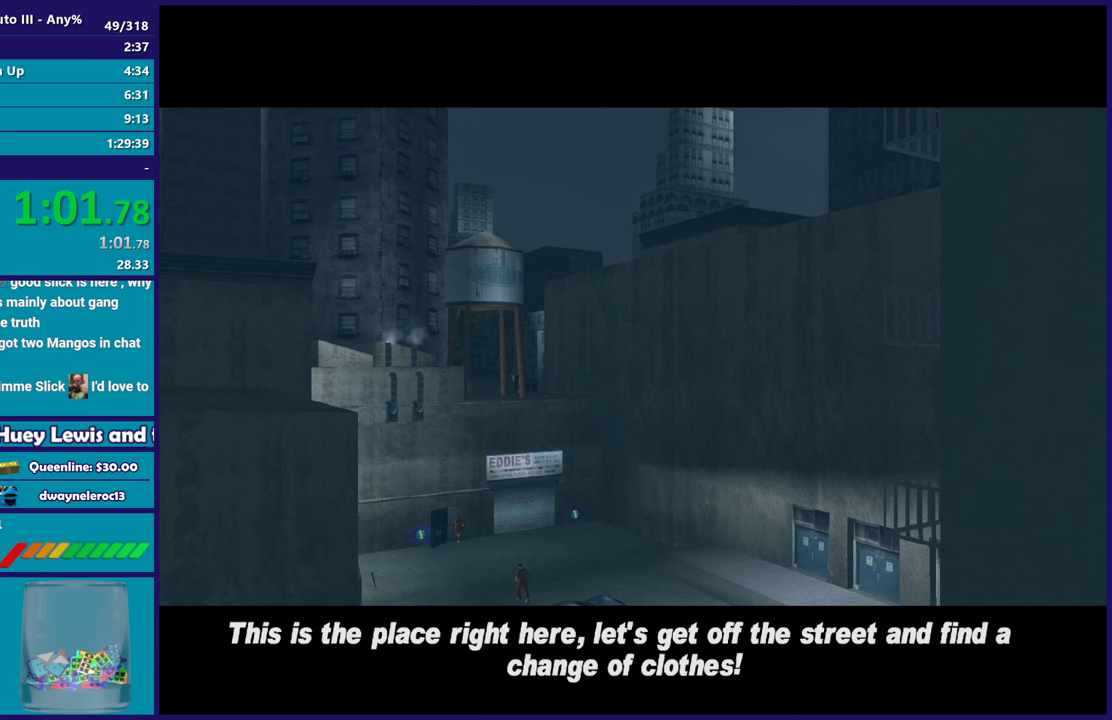
{"dt_ms": 500, "buttons": ["A"], "left_stick": "center", "right_stick": "center", "events": [[67, "A", "down"], [200, "A", "up"], [283, "A", "down"], [417, "A", "up"], [500, "A", "down"]]}
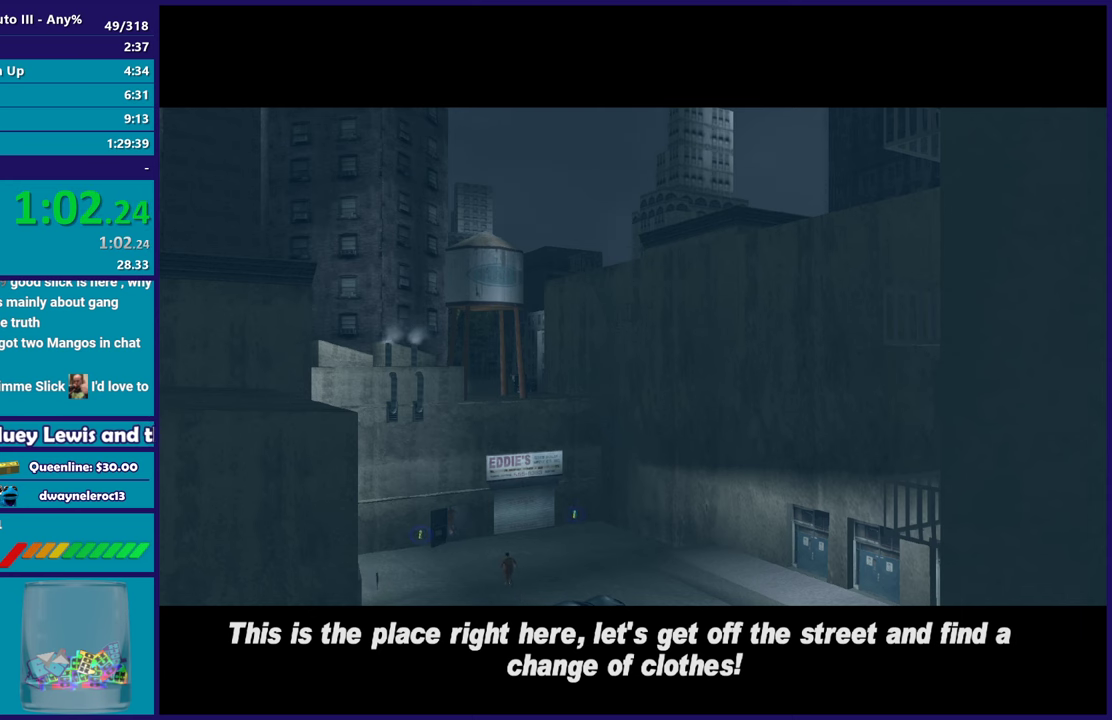
{"dt_ms": 500, "buttons": ["A"], "left_stick": "center", "right_stick": "center", "events": [[133, "A", "up"], [233, "A", "down"], [367, "A", "up"], [467, "A", "down"]]}
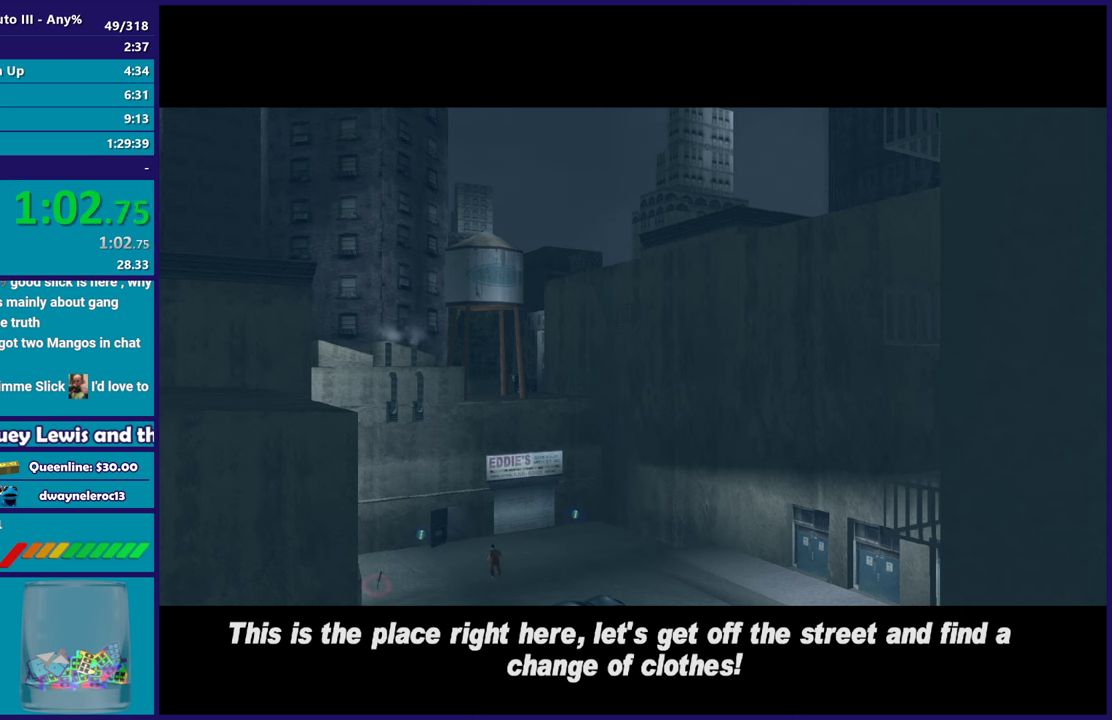
{"dt_ms": 500, "buttons": ["A"], "left_stick": "center", "right_stick": "center", "events": [[67, "A", "up"], [167, "A", "down"], [283, "A", "up"], [367, "A", "down"]]}
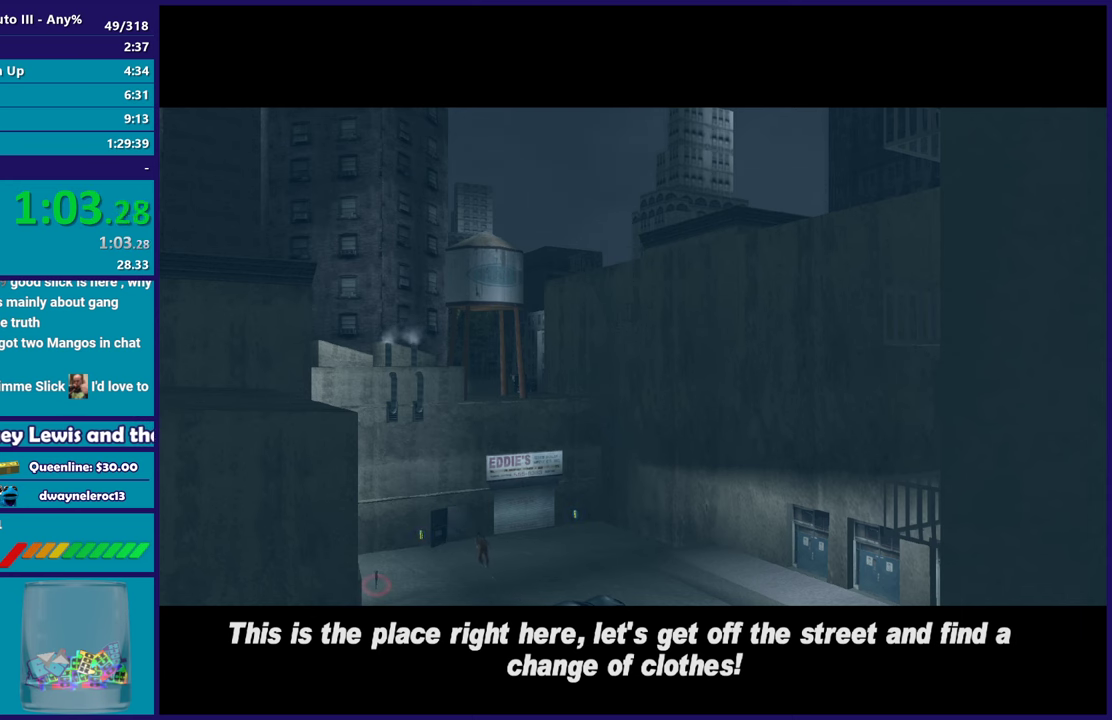
{"dt_ms": 500, "buttons": [], "left_stick": "center", "right_stick": "center", "events": [[17, "A", "up"], [83, "A", "down"], [217, "A", "up"], [317, "A", "down"], [433, "A", "up"]]}
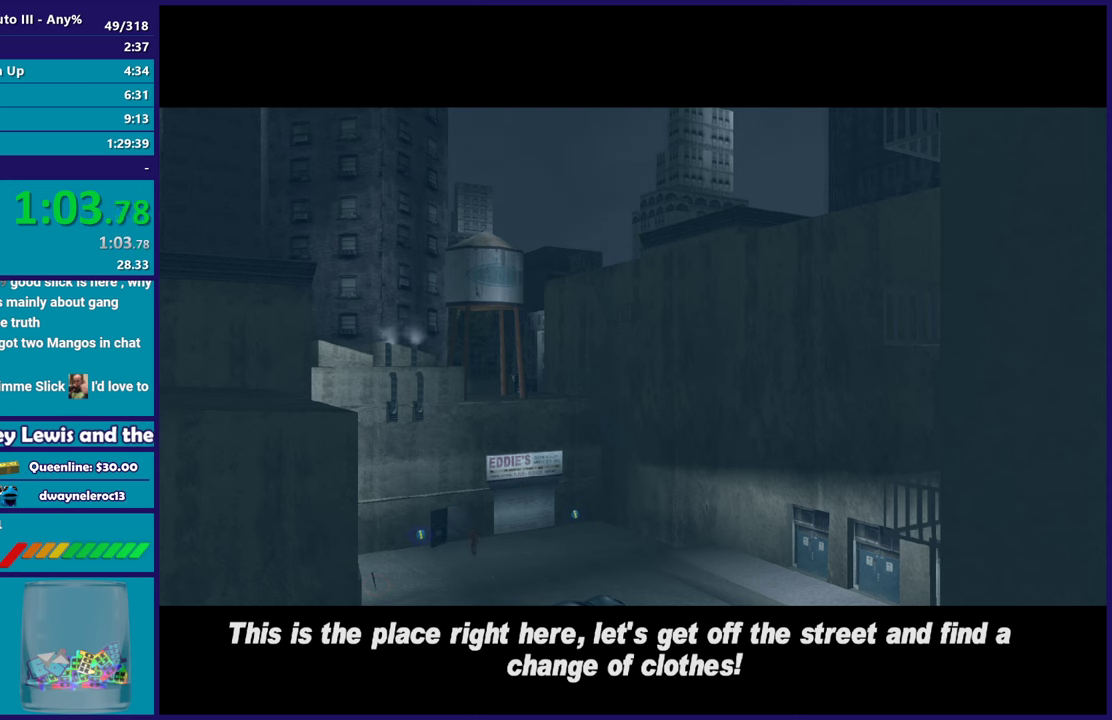
{"dt_ms": 500, "buttons": ["A"], "left_stick": "center", "right_stick": "center", "events": [[33, "A", "down"], [100, "R2", "down"], [217, "A", "up"], [283, "R2", "up"], [367, "A", "down"]]}
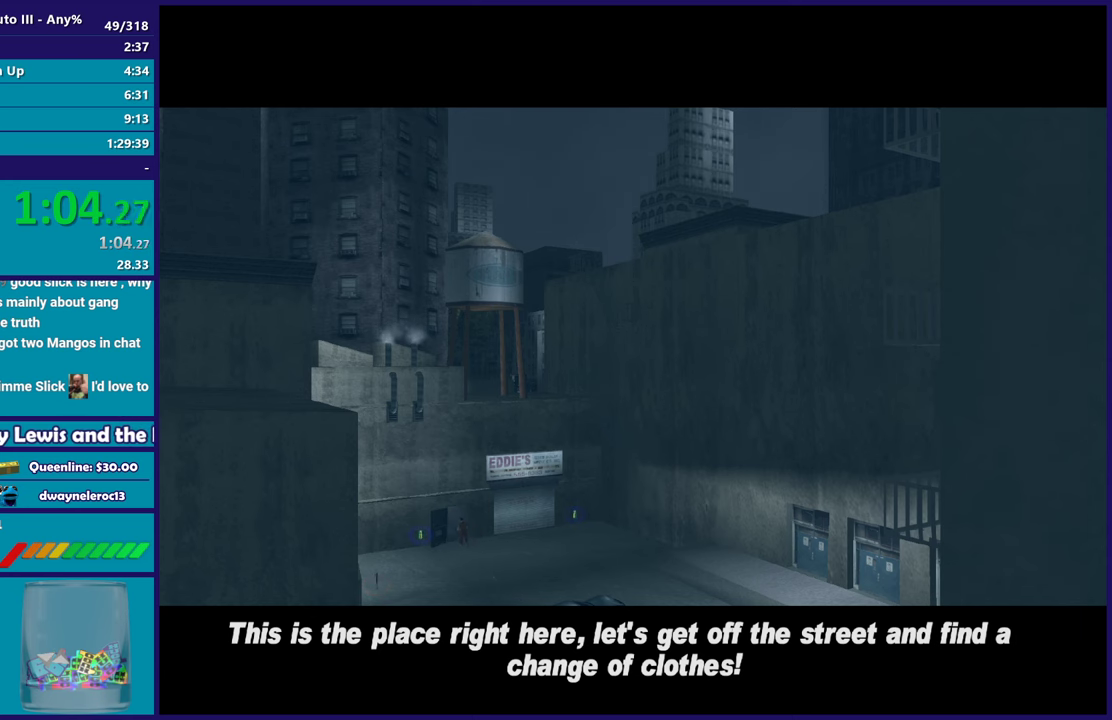
{"dt_ms": 500, "buttons": ["A"], "left_stick": "center", "right_stick": "center", "events": [[33, "A", "up"], [133, "R2", "down"], [300, "R2", "up"], [400, "A", "down"]]}
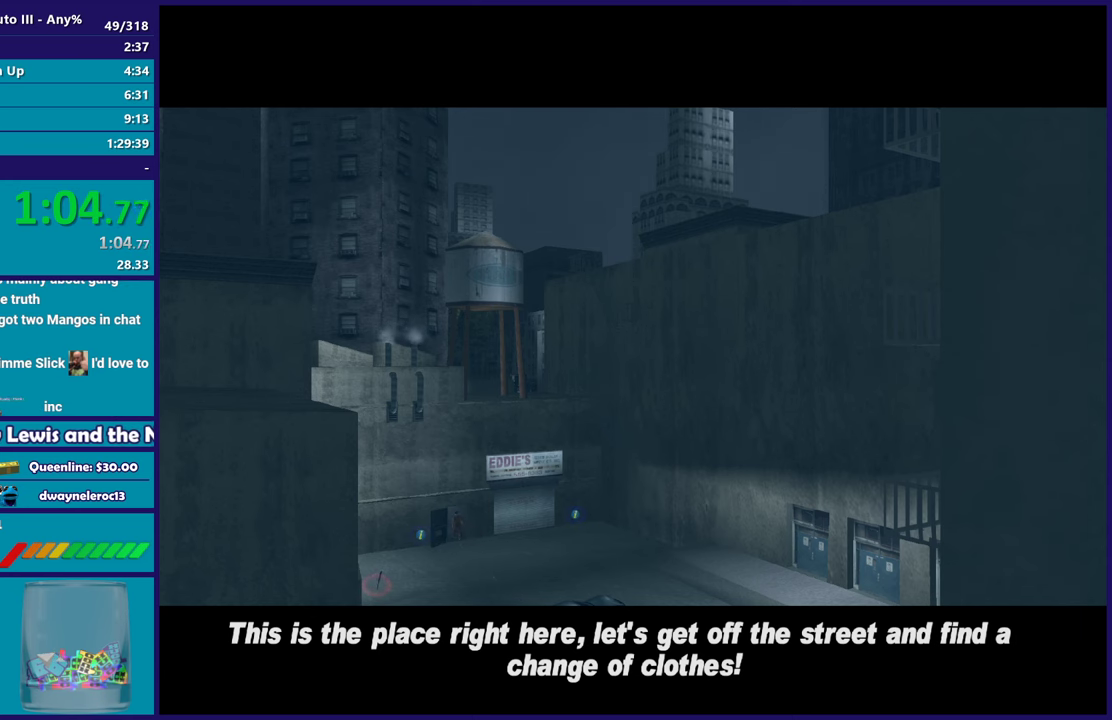
{"dt_ms": 1000, "buttons": ["A"], "left_stick": "center", "right_stick": "center", "events": [[67, "A", "up"], [83, "R2", "down"], [283, "R2", "up"], [367, "A", "down"], [550, "A", "up"], [600, "R2", "down"], [800, "R2", "up"], [867, "A", "down"]]}
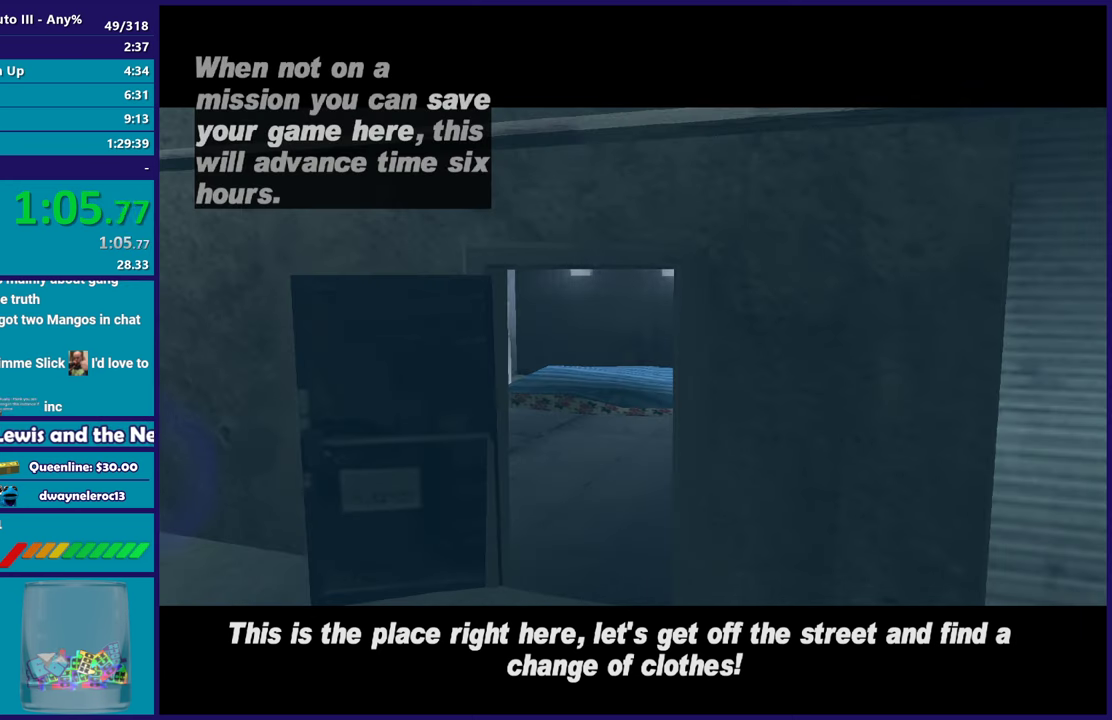
{"dt_ms": 500, "buttons": ["A"], "left_stick": "center", "right_stick": "center", "events": [[50, "A", "up"], [50, "R2", "down"], [233, "A", "down"], [233, "R2", "up"], [400, "A", "up"], [500, "A", "down"]]}
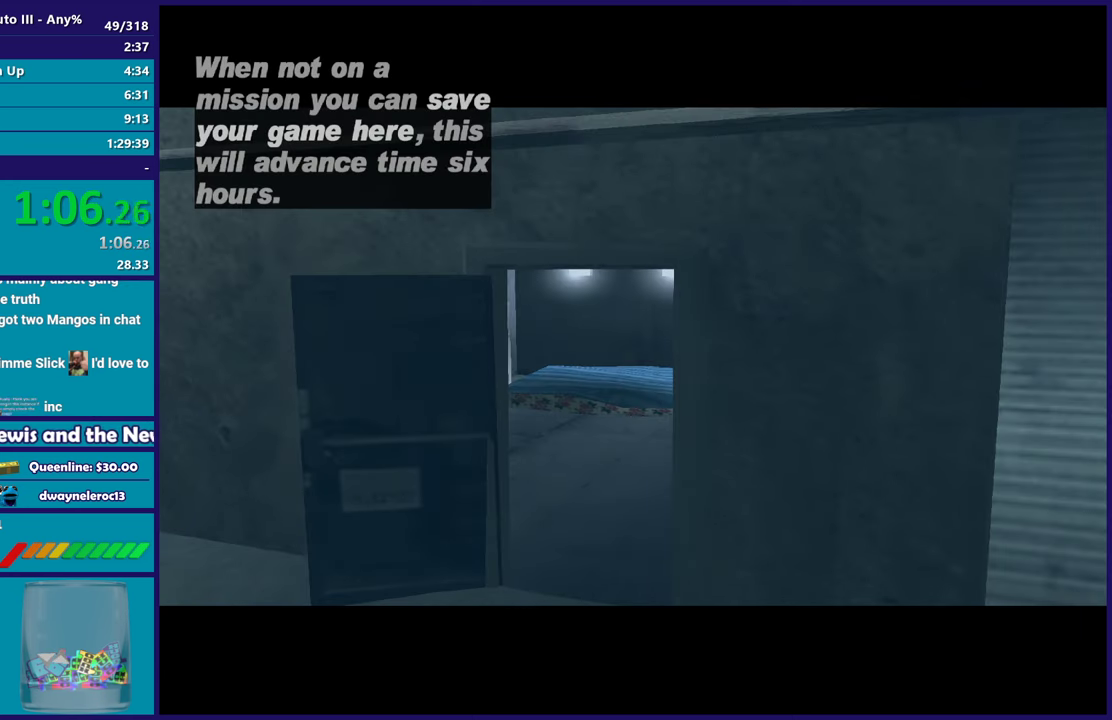
{"dt_ms": 500, "buttons": ["A", "R2"], "left_stick": "center", "right_stick": "center", "events": [[283, "R2", "down"]]}
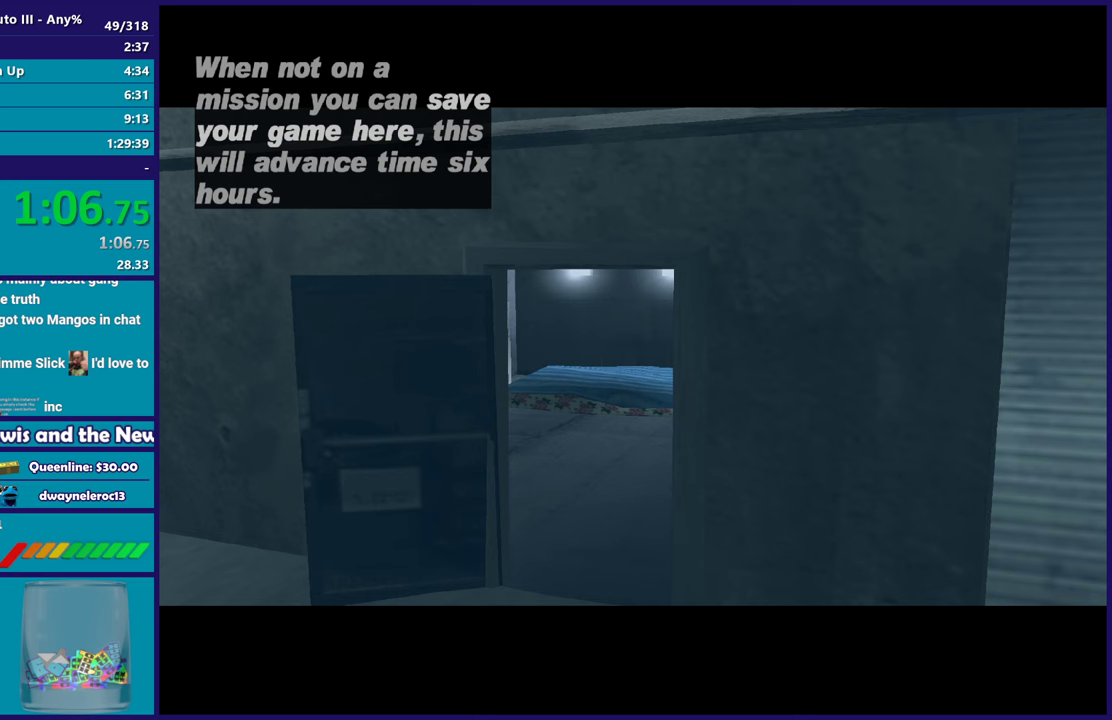
{"dt_ms": 500, "buttons": [], "left_stick": "center", "right_stick": "center", "events": [[17, "A", "up"], [50, "R2", "up"], [117, "A", "down"], [233, "A", "up"], [350, "A", "down"], [483, "A", "up"]]}
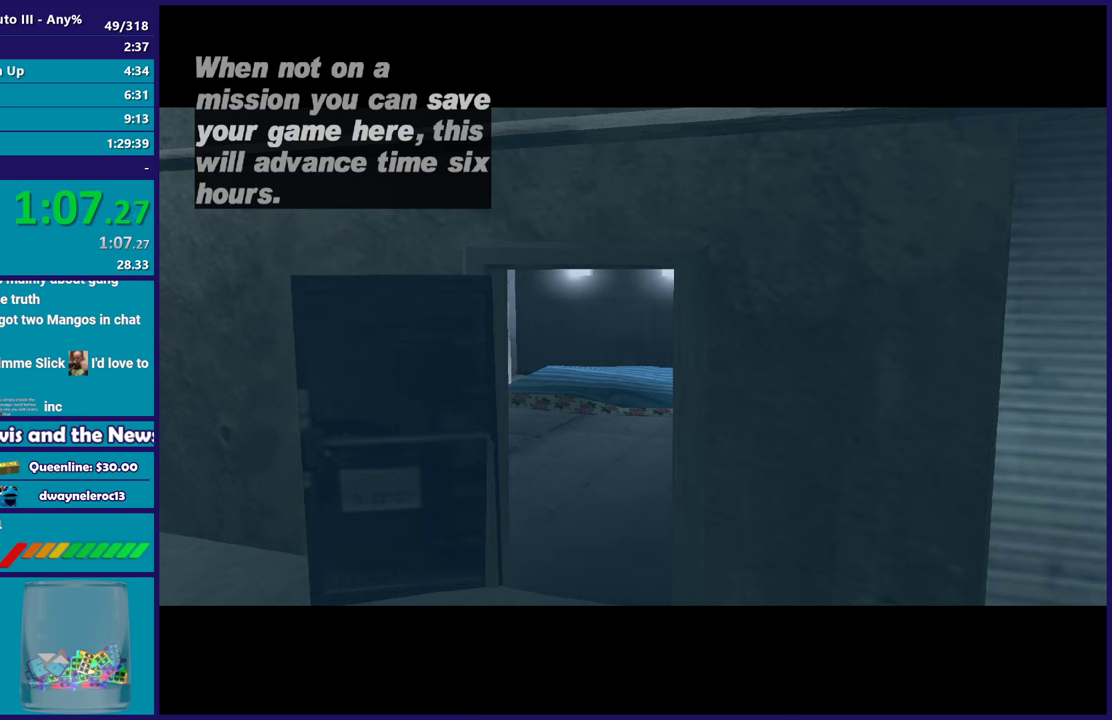
{"dt_ms": 500, "buttons": ["A"], "left_stick": "center", "right_stick": "center", "events": [[83, "A", "down"], [250, "A", "up"], [383, "A", "down"]]}
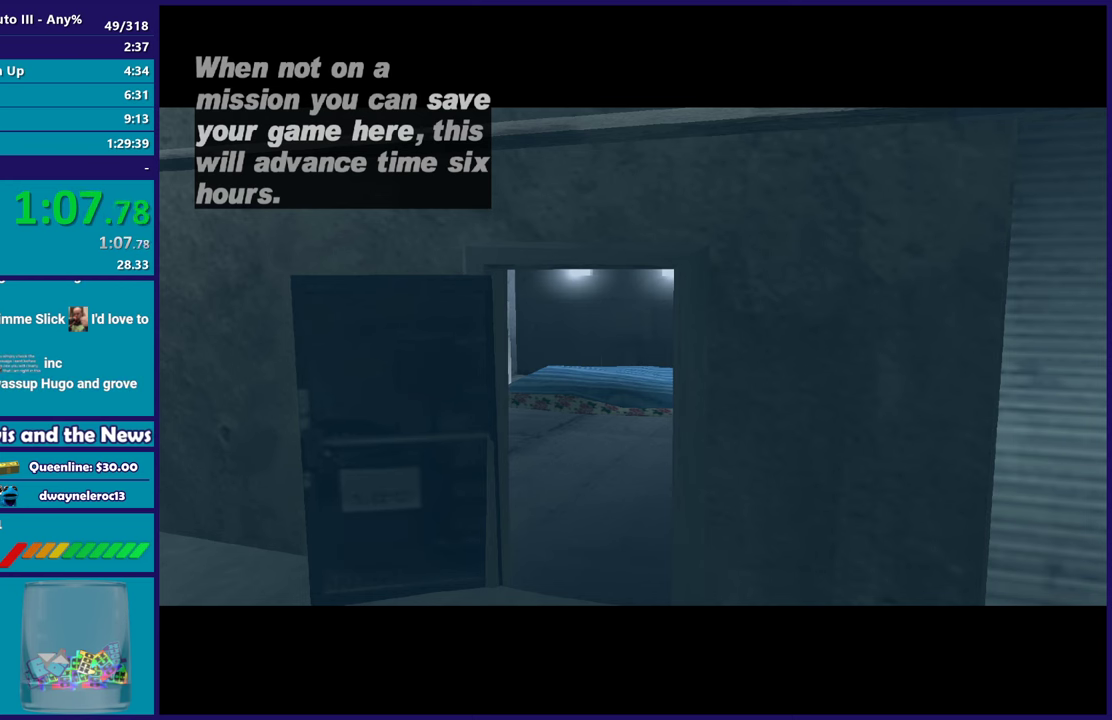
{"dt_ms": 500, "buttons": [], "left_stick": "center", "right_stick": "center", "events": [[33, "A", "up"], [117, "A", "down"], [250, "A", "up"], [333, "A", "down"], [467, "A", "up"]]}
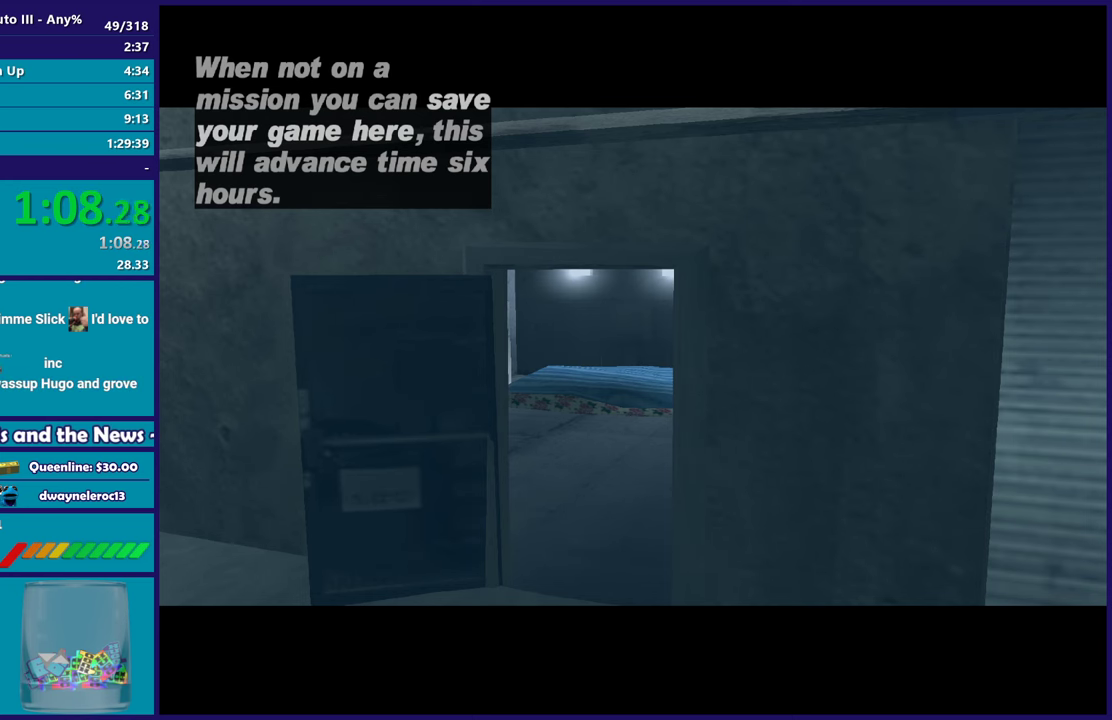
{"dt_ms": 500, "buttons": [], "left_stick": "center", "right_stick": "center", "events": [[50, "A", "down"], [200, "A", "up"], [283, "A", "down"], [433, "A", "up"]]}
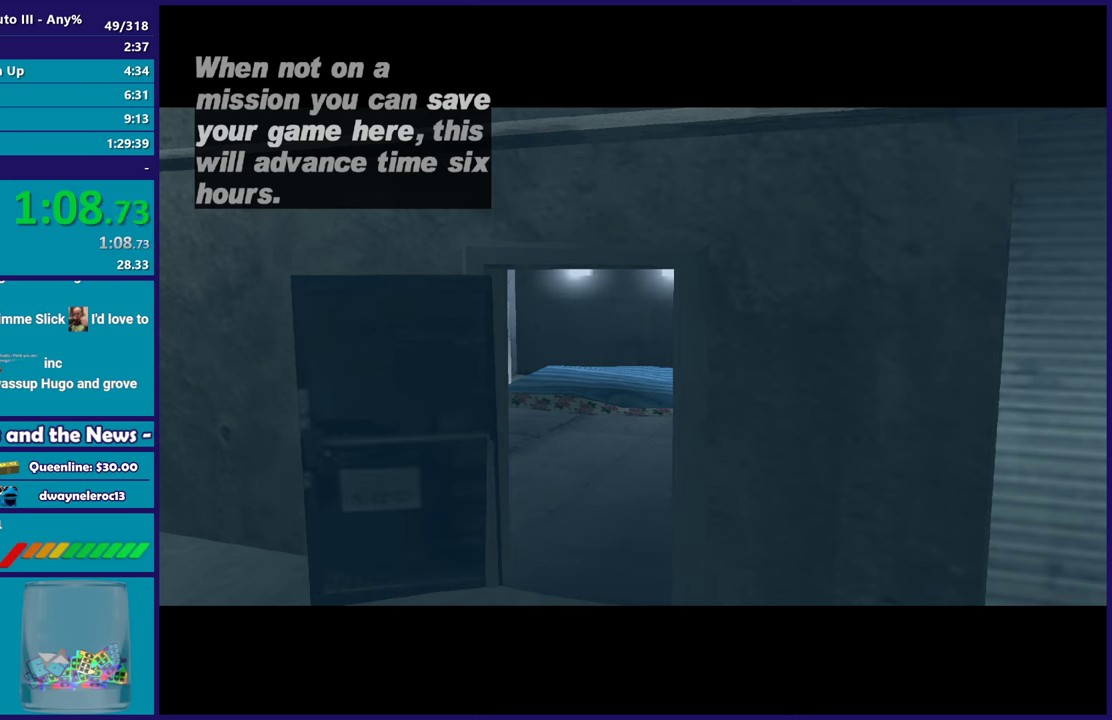
{"dt_ms": 500, "buttons": [], "left_stick": "center", "right_stick": "center", "events": [[17, "A", "down"], [33, "R2", "down"], [200, "A", "up"], [250, "R2", "up"], [317, "A", "down"], [483, "A", "up"]]}
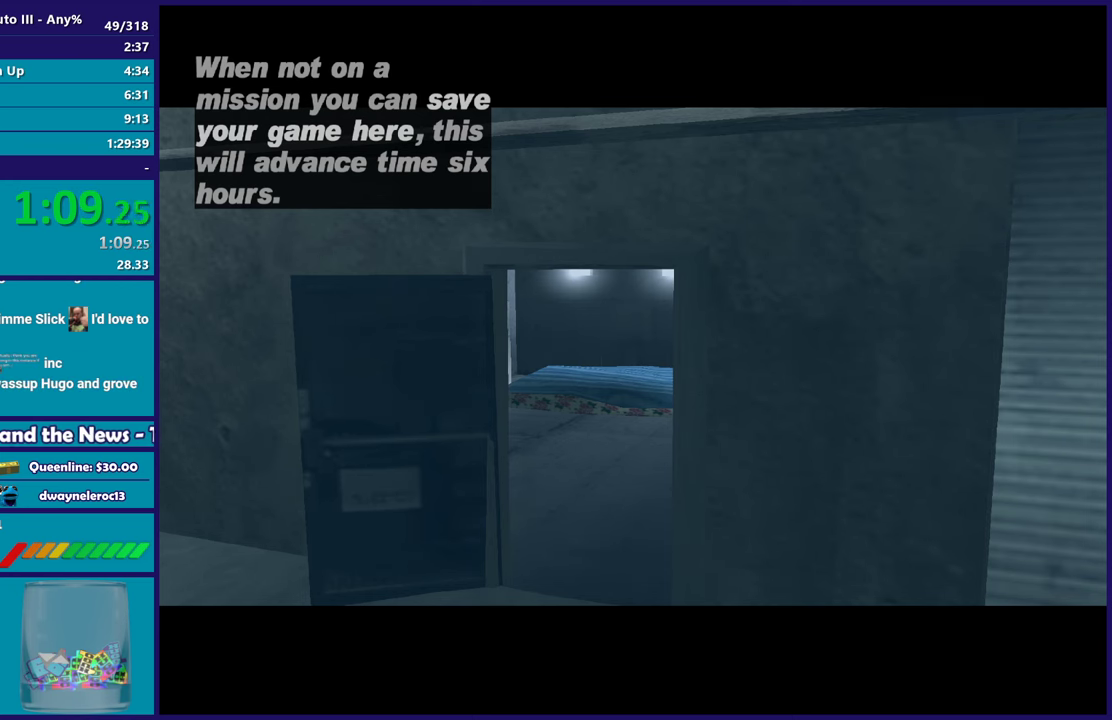
{"dt_ms": 500, "buttons": [], "left_stick": "center", "right_stick": "center", "events": [[50, "A", "down"], [217, "A", "up"], [317, "A", "down"], [483, "A", "up"]]}